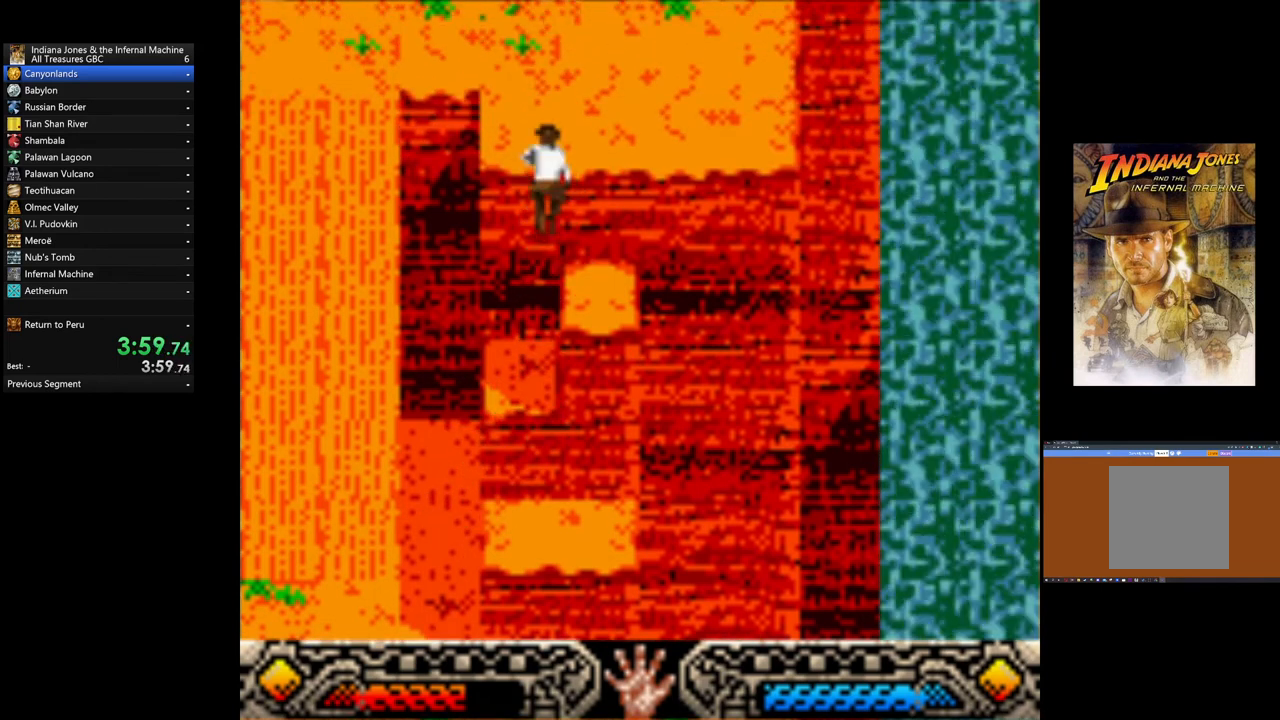
Gameplay with a controller (Xbox layout); each line is a JSON object with the inputs held at the frame after it. "events" lists button and stick changes between this image and that frame as [ms after this image, input, new state], when the widget could be followed in between. Not read: right_stick.
{"buttons": [], "left_stick": "up", "events": [[80, "B", "down"], [240, "B", "up"]]}
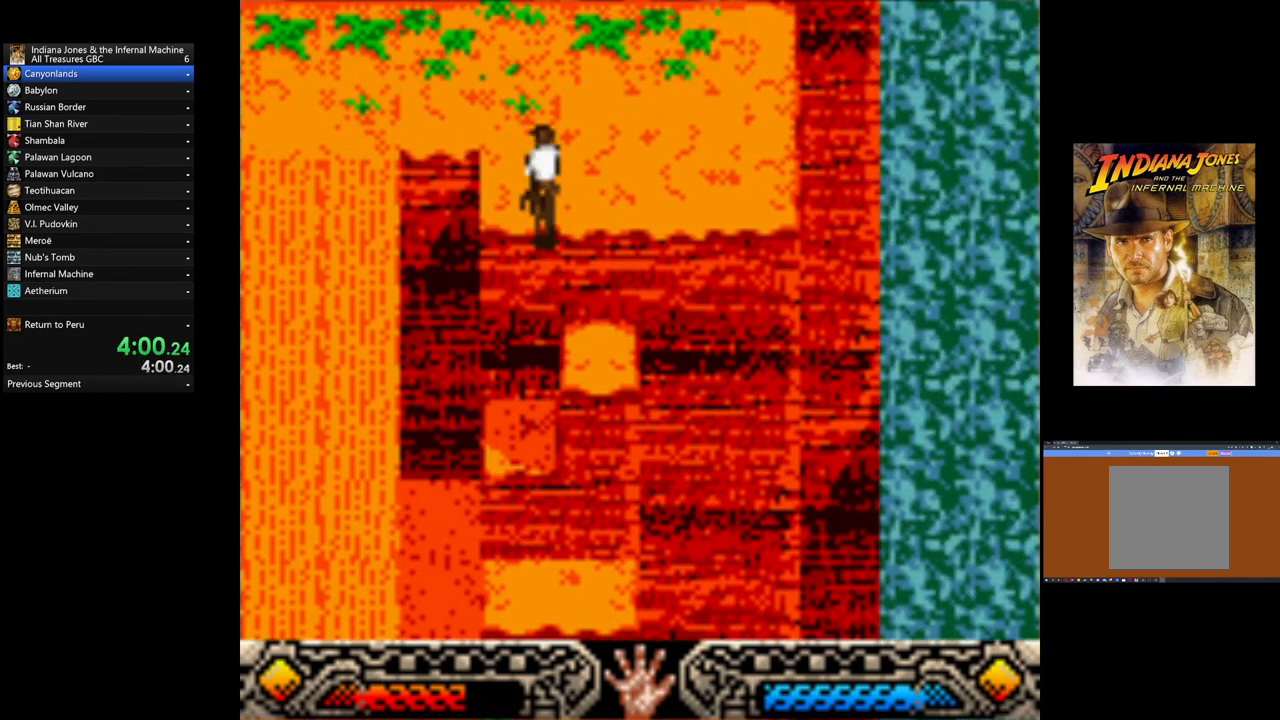
{"buttons": [], "left_stick": "up-left", "events": [[240, "left_stick", "up-left"]]}
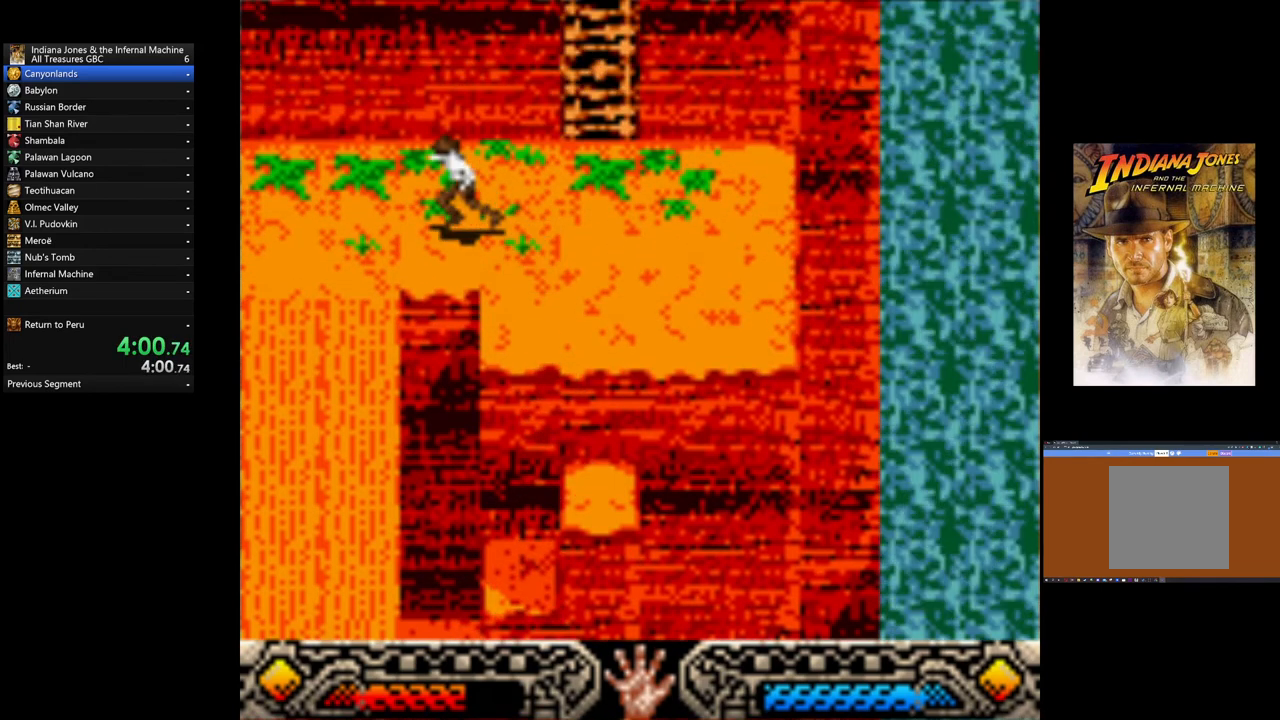
{"buttons": [], "left_stick": "up-right", "events": [[80, "left_stick", "up-right"], [200, "B", "down"], [480, "B", "up"]]}
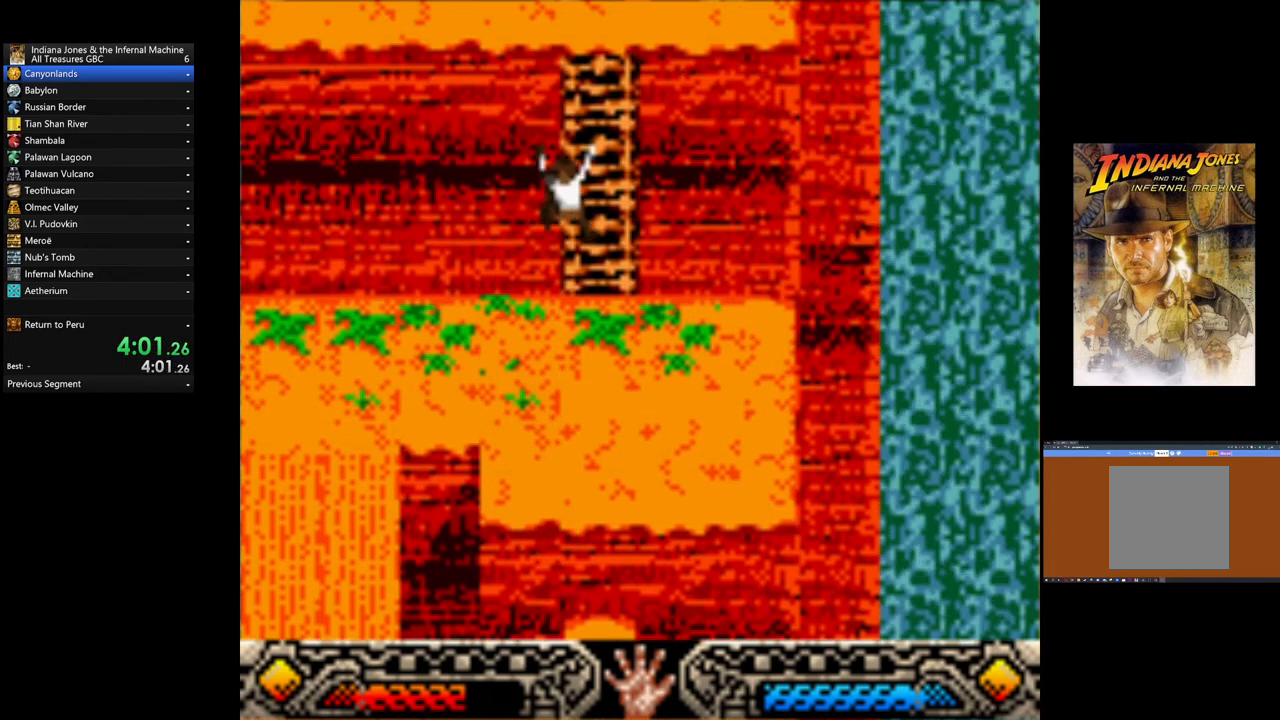
{"buttons": [], "left_stick": "up", "events": [[40, "left_stick", "up"]]}
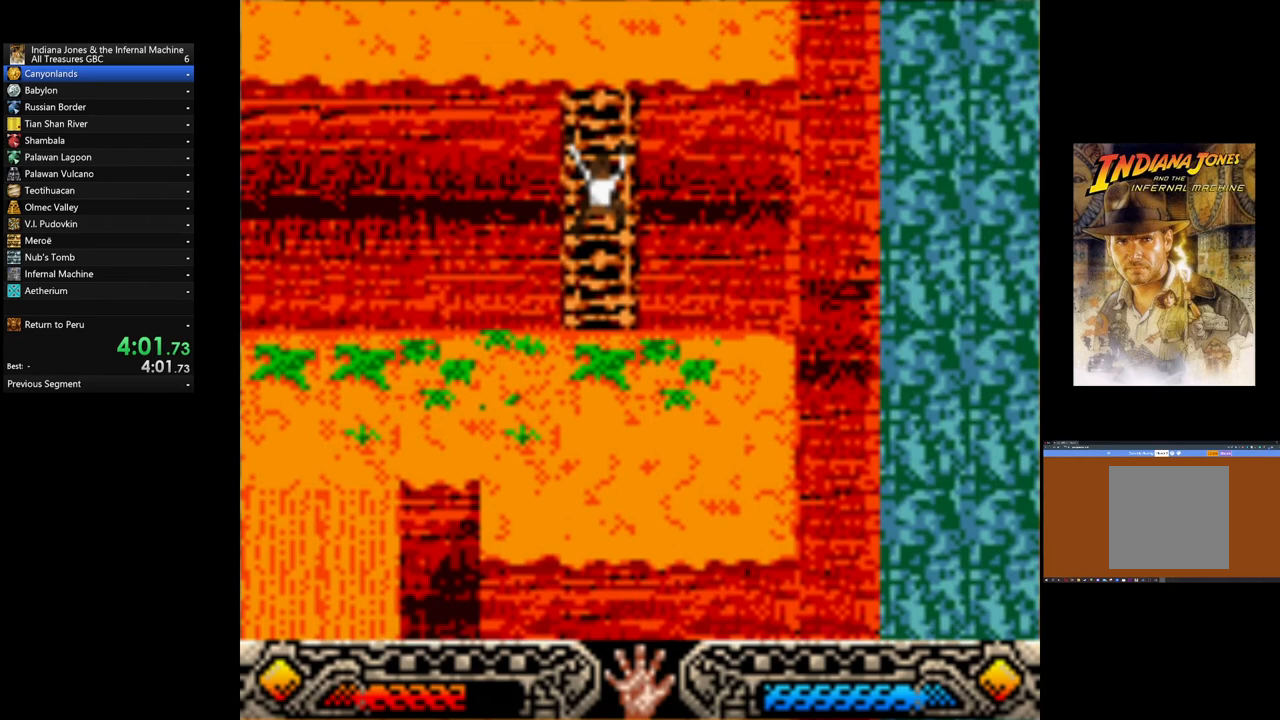
{"buttons": [], "left_stick": "up", "events": []}
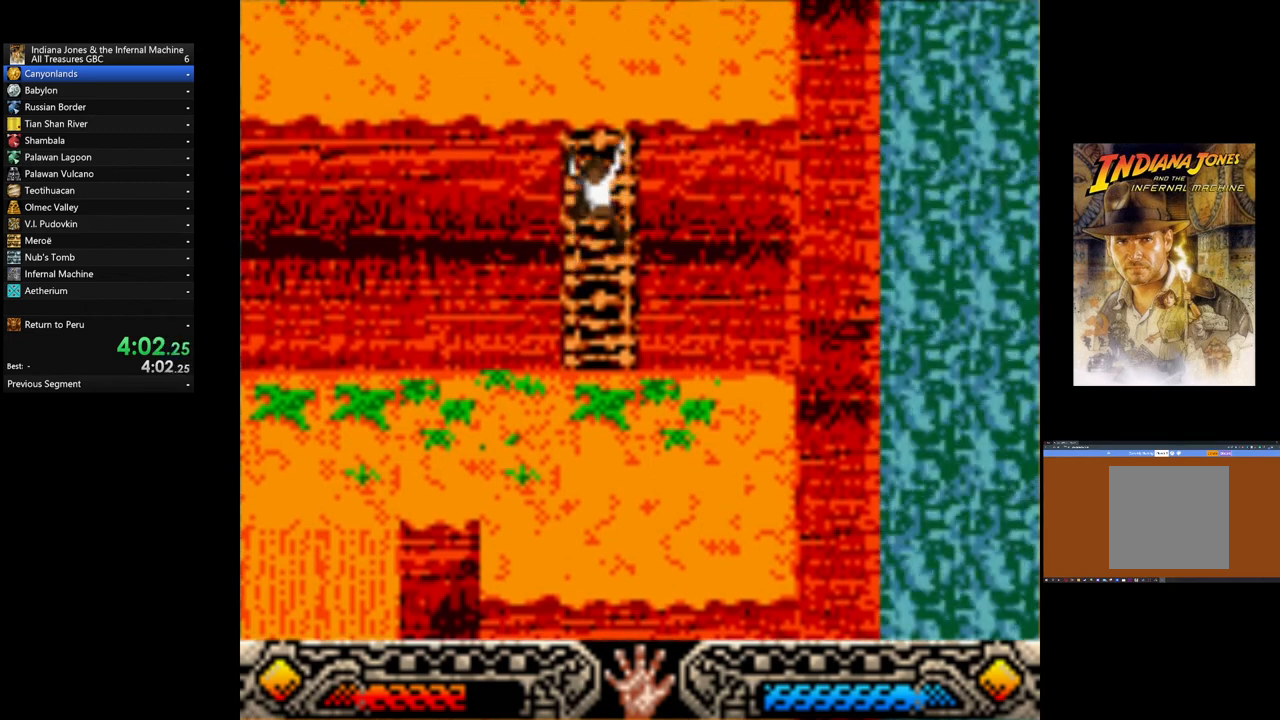
{"buttons": [], "left_stick": "up", "events": []}
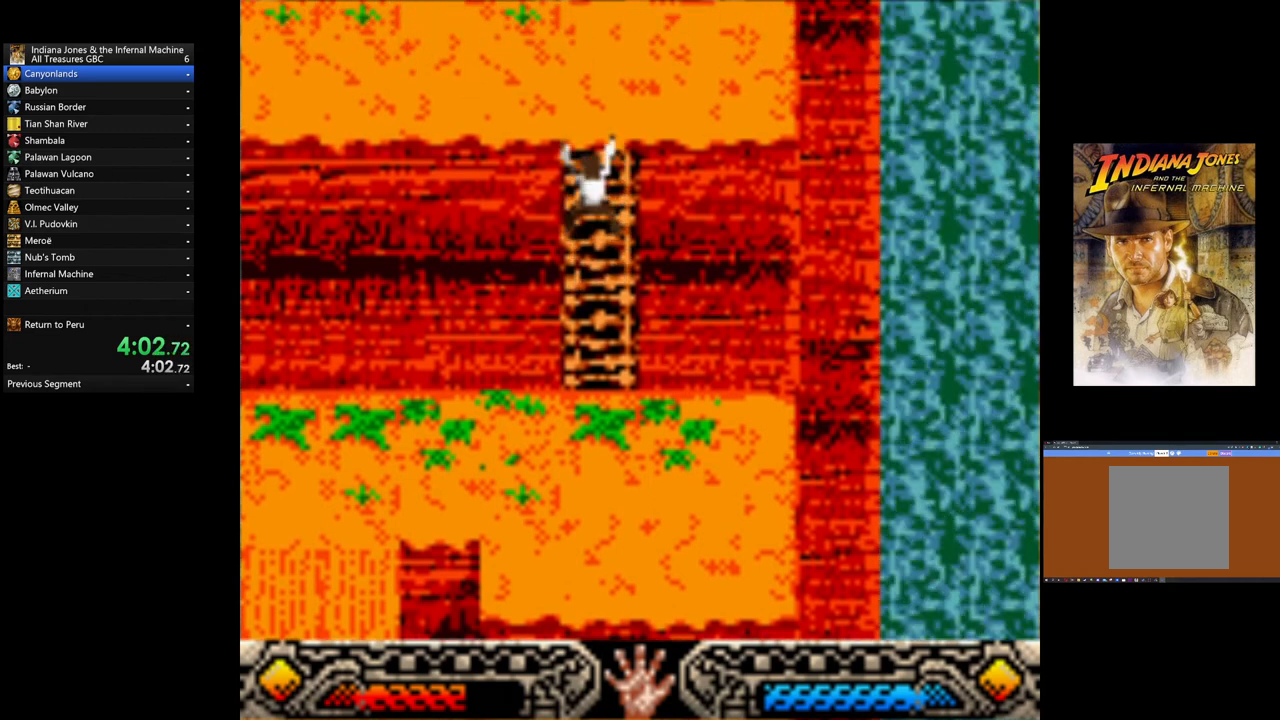
{"buttons": [], "left_stick": "up-left", "events": [[320, "left_stick", "up-left"]]}
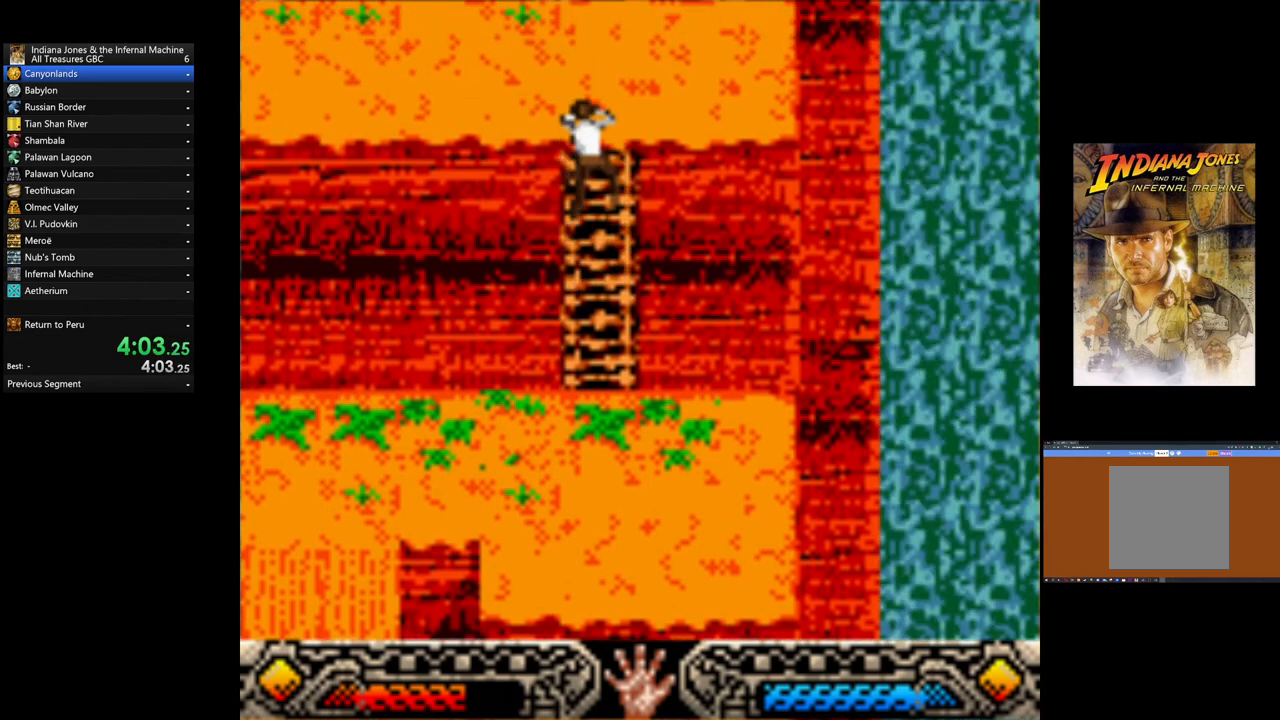
{"buttons": [], "left_stick": "up-left", "events": []}
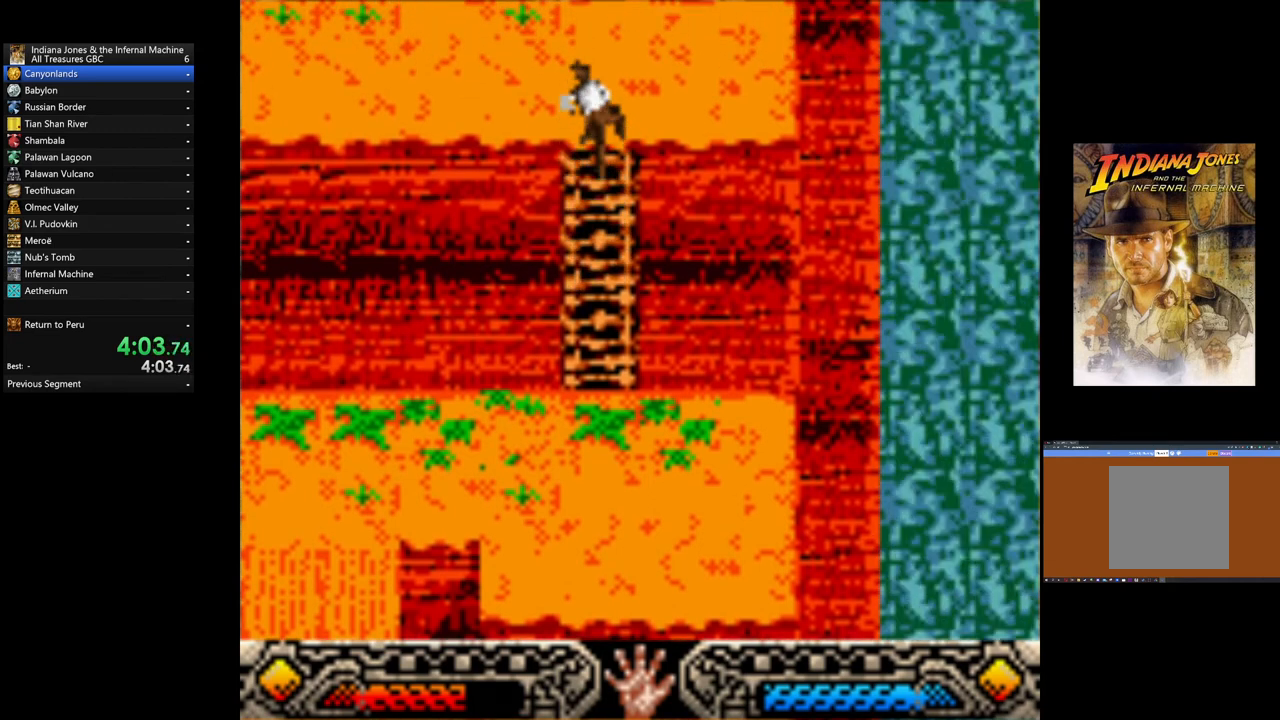
{"buttons": [], "left_stick": "up-left", "events": []}
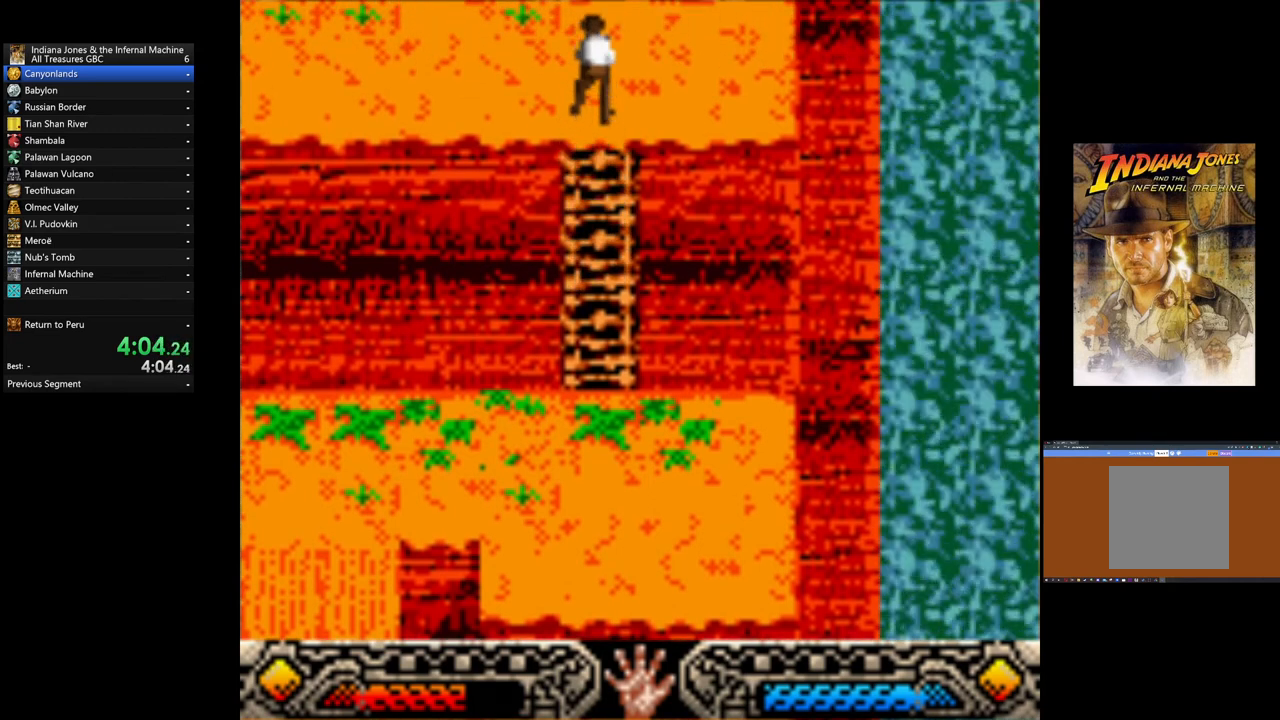
{"buttons": [], "left_stick": "up-left", "events": [[280, "SELECT", "down"], [400, "SELECT", "up"]]}
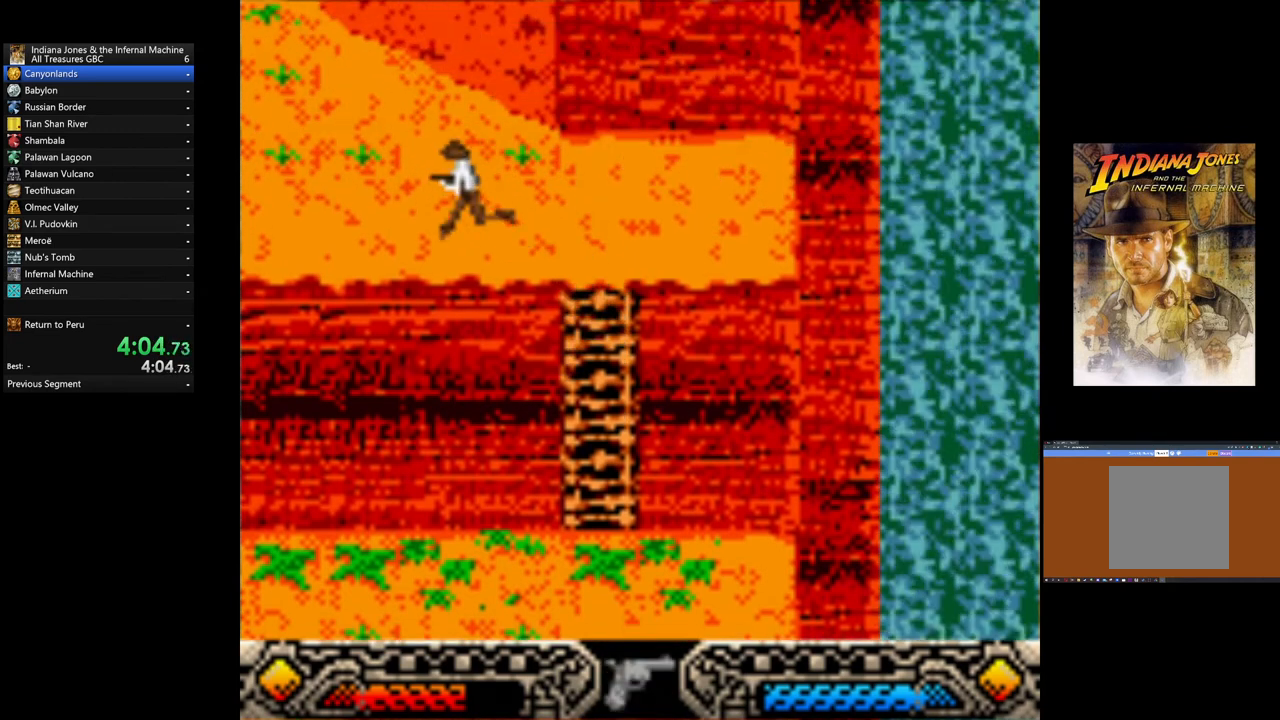
{"buttons": [], "left_stick": "up-left", "events": [[80, "SELECT", "down"], [200, "SELECT", "up"]]}
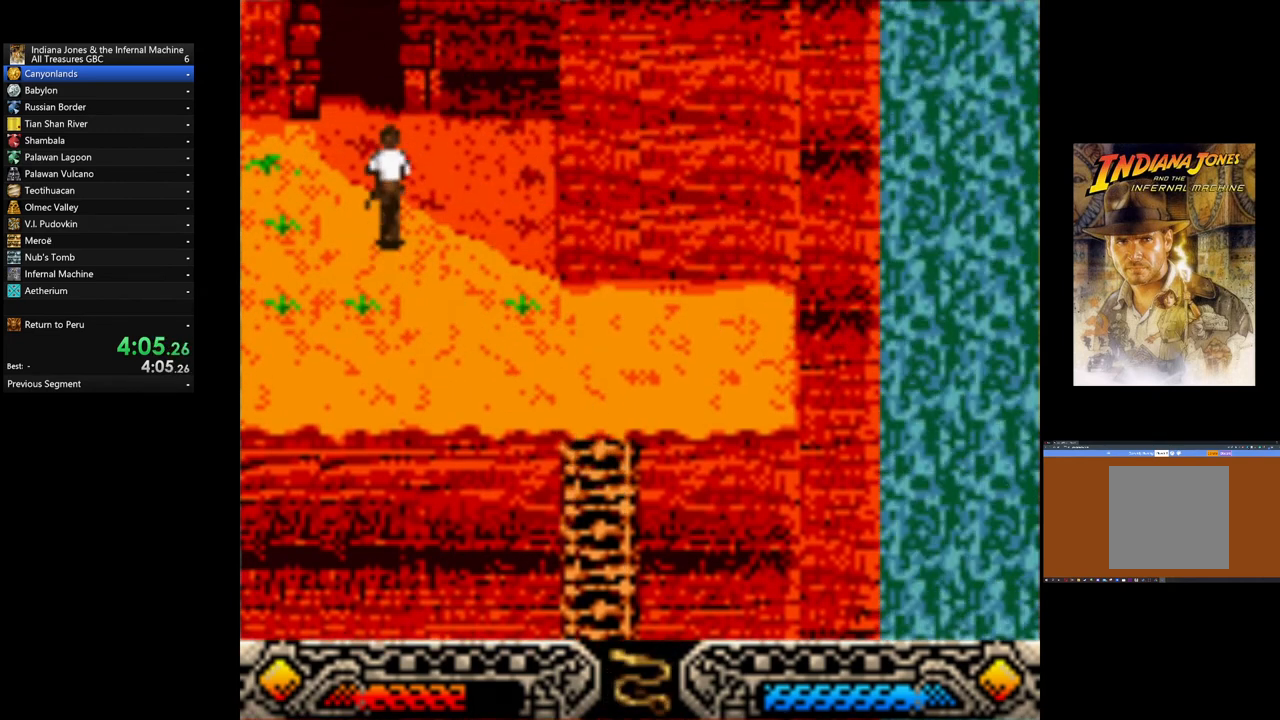
{"buttons": [], "left_stick": "up", "events": [[480, "left_stick", "up"]]}
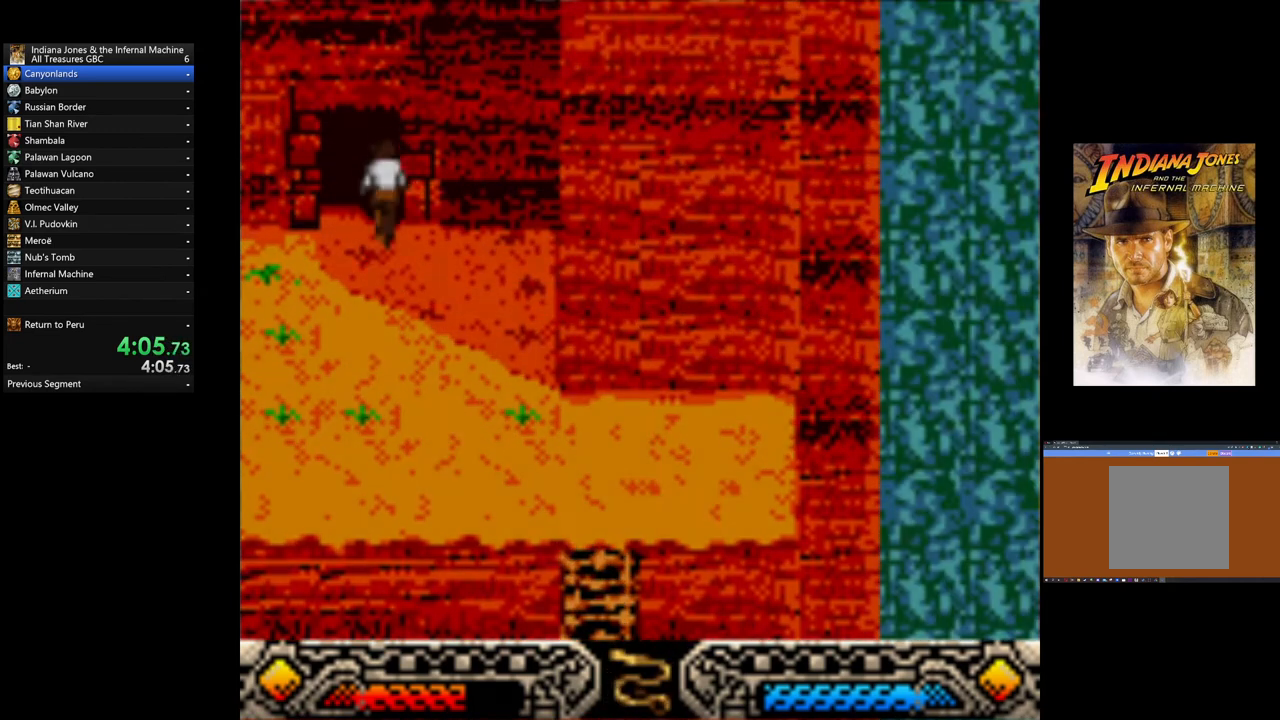
{"buttons": [], "left_stick": "up", "events": []}
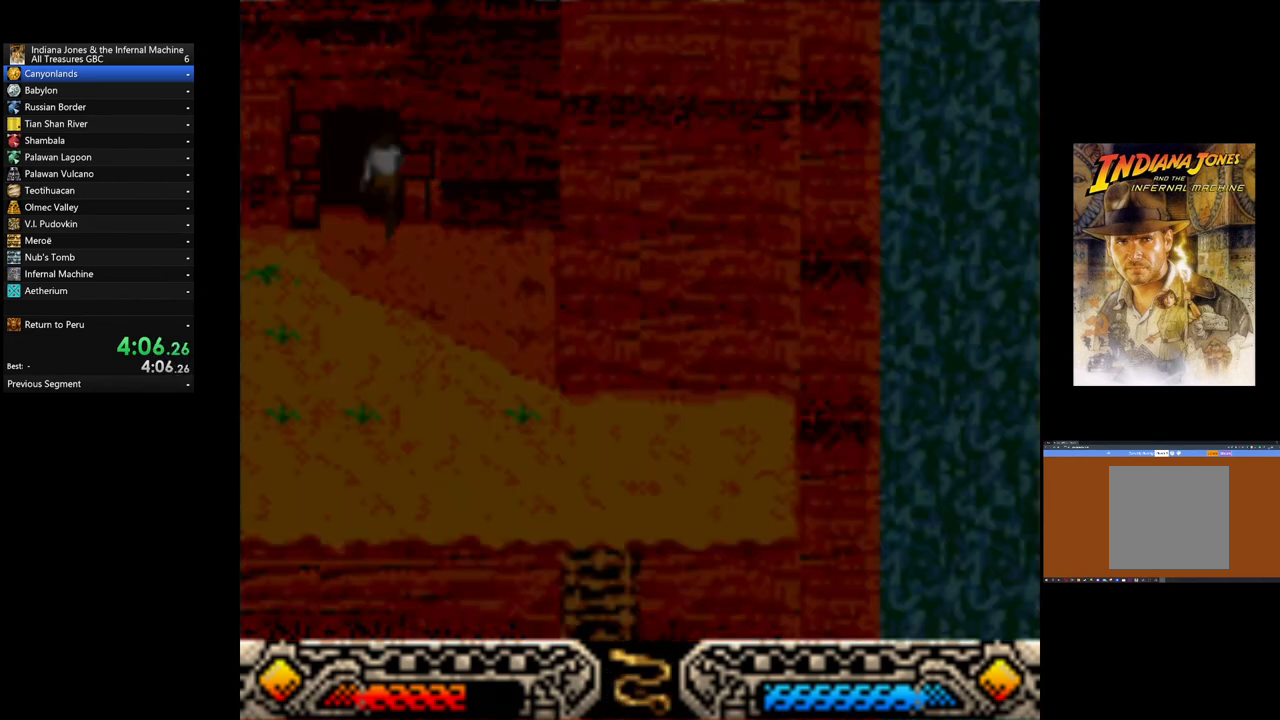
{"buttons": [], "left_stick": "up", "events": []}
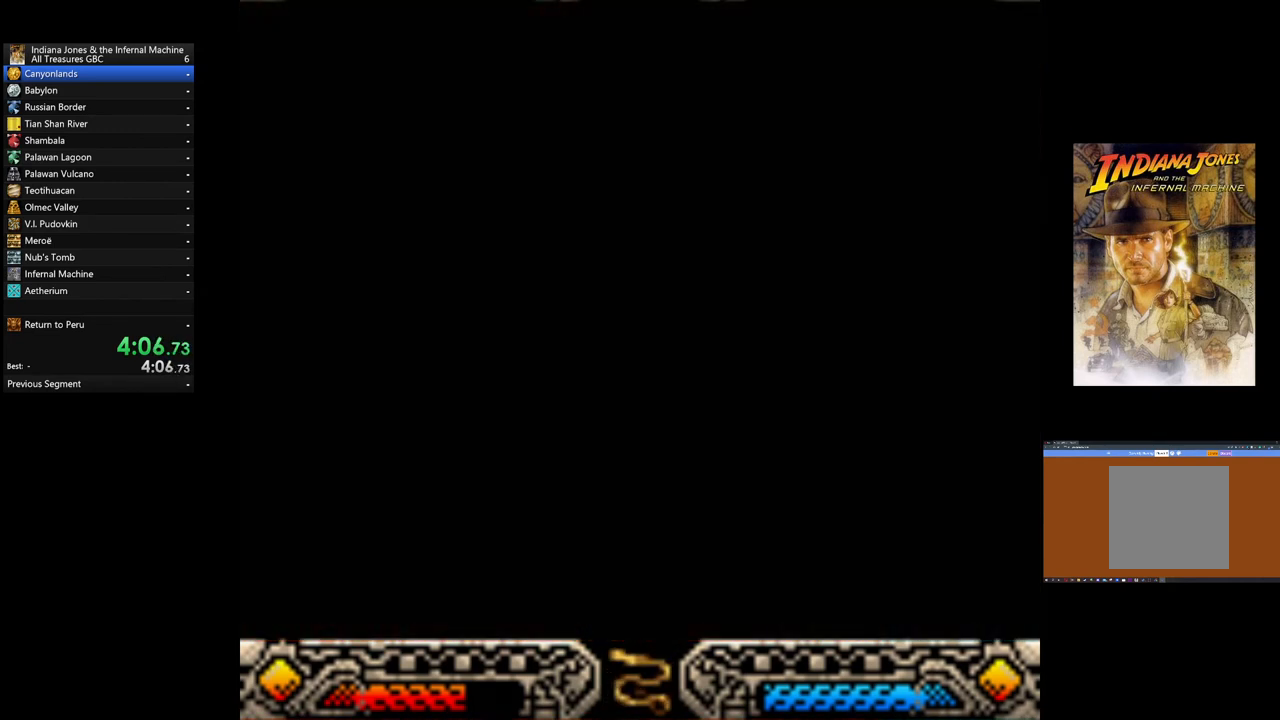
{"buttons": [], "left_stick": "up", "events": []}
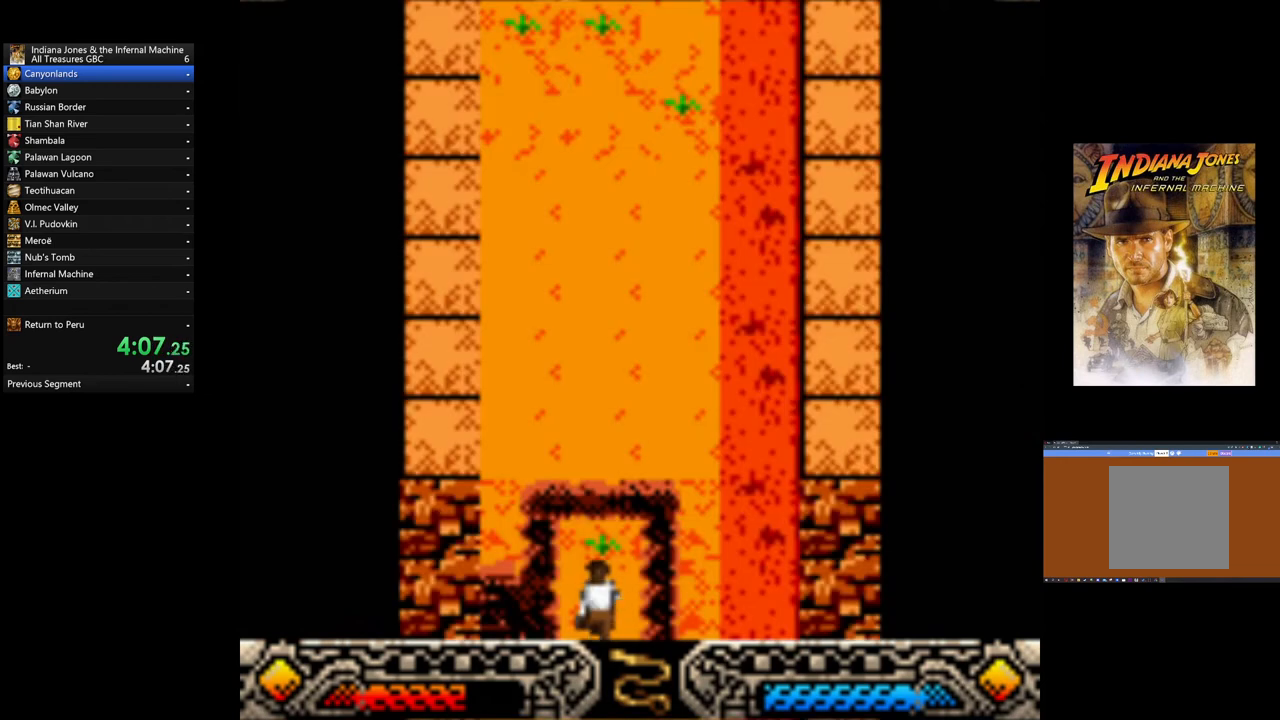
{"buttons": [], "left_stick": "up-right", "events": [[400, "left_stick", "up-right"]]}
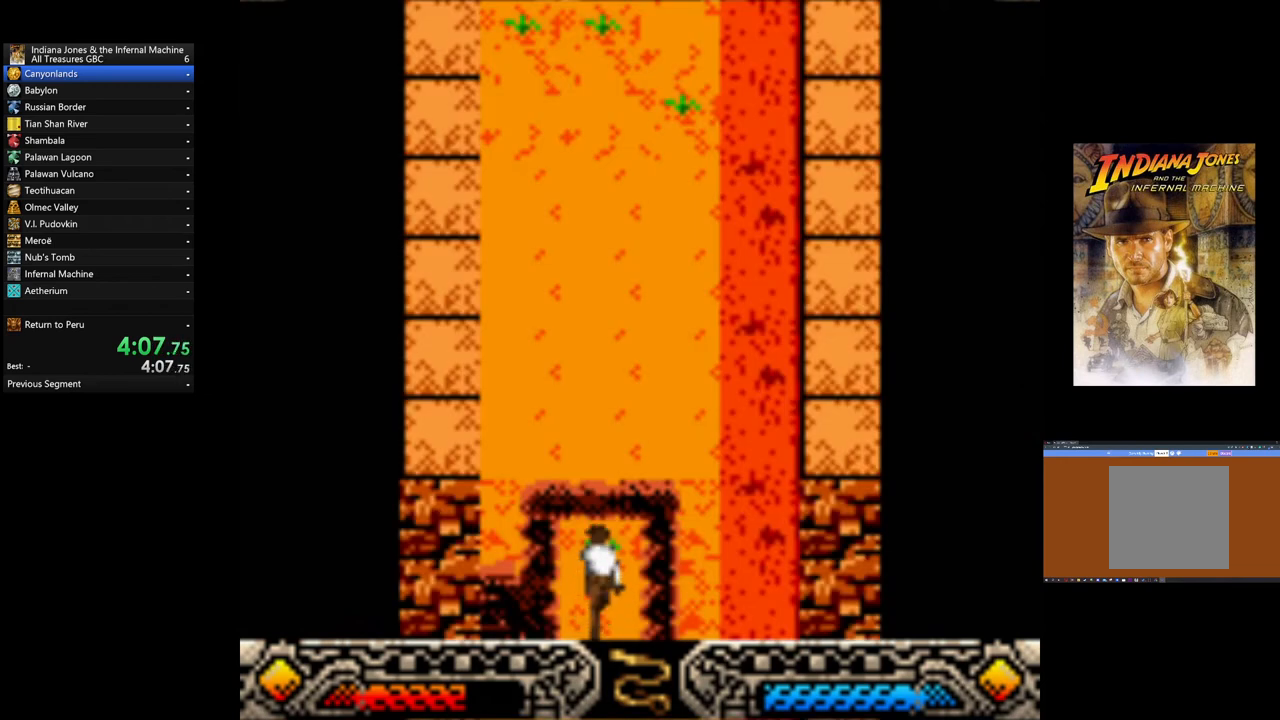
{"buttons": [], "left_stick": "up", "events": [[80, "left_stick", "up"], [120, "A", "down"], [240, "A", "up"]]}
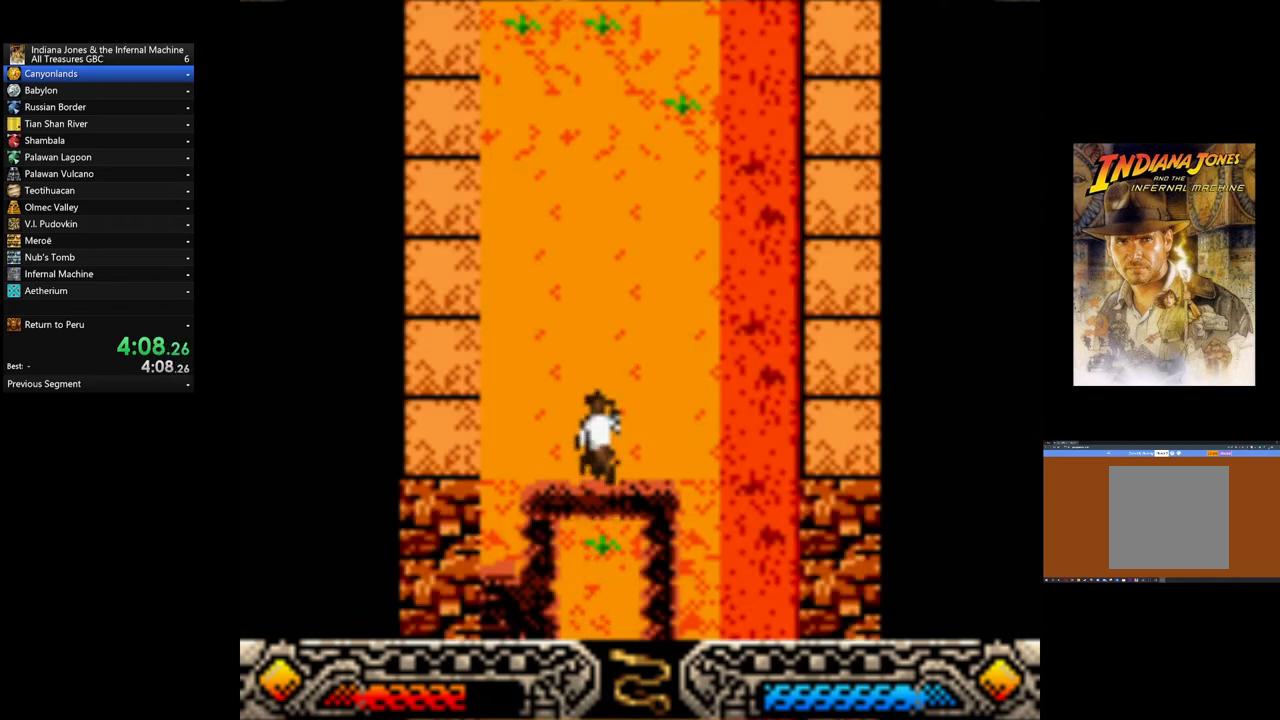
{"buttons": [], "left_stick": "up-right", "events": [[120, "left_stick", "up-right"], [280, "left_stick", "up"], [440, "left_stick", "up-right"]]}
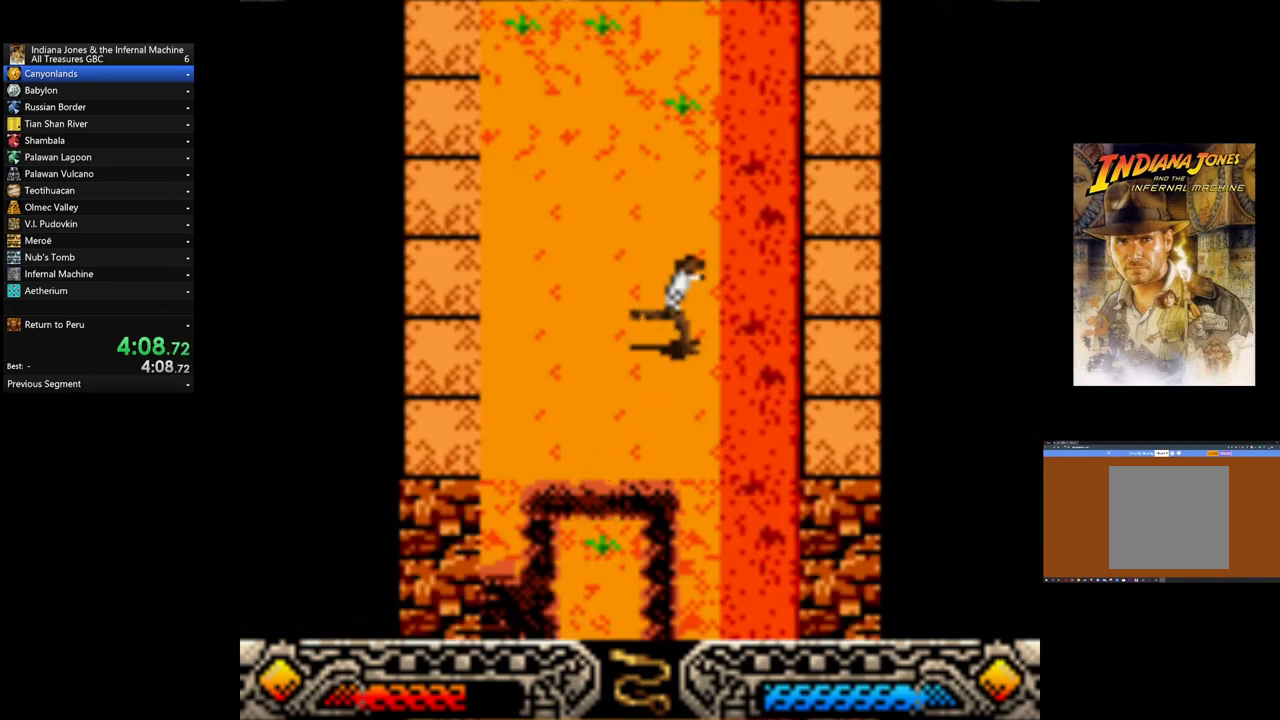
{"buttons": [], "left_stick": "up", "events": [[80, "left_stick", "up"]]}
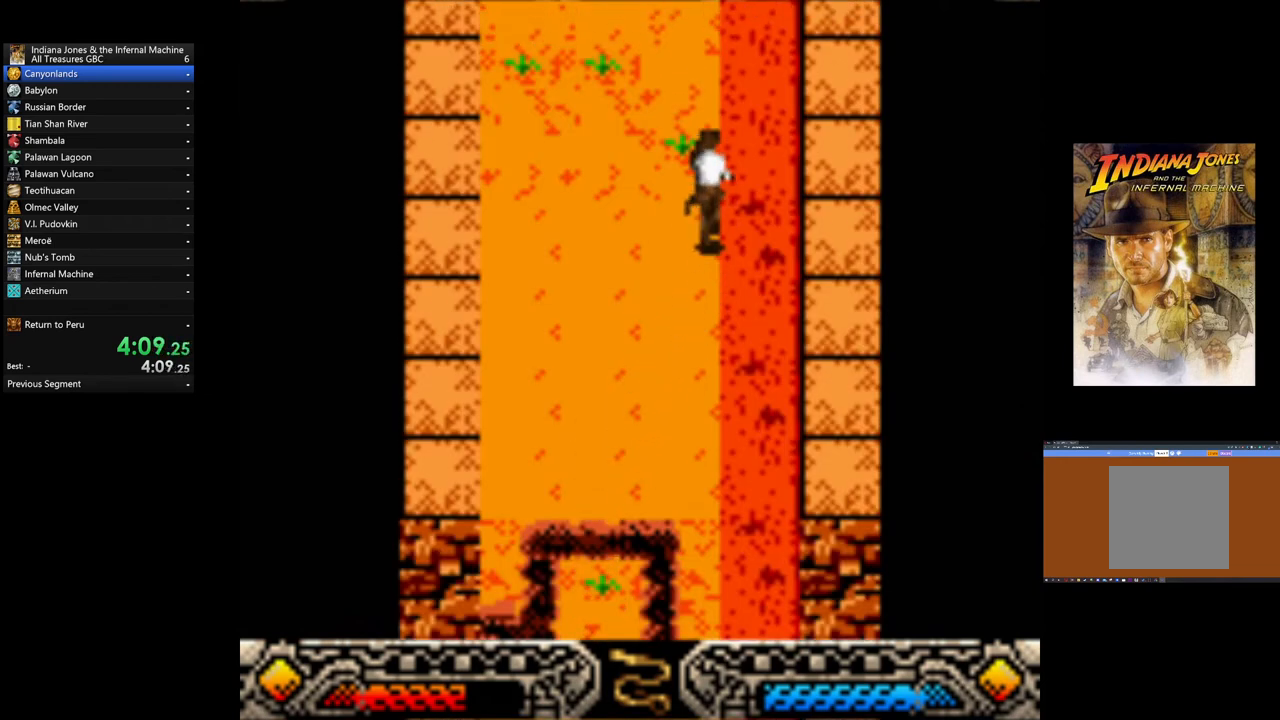
{"buttons": [], "left_stick": "up", "events": []}
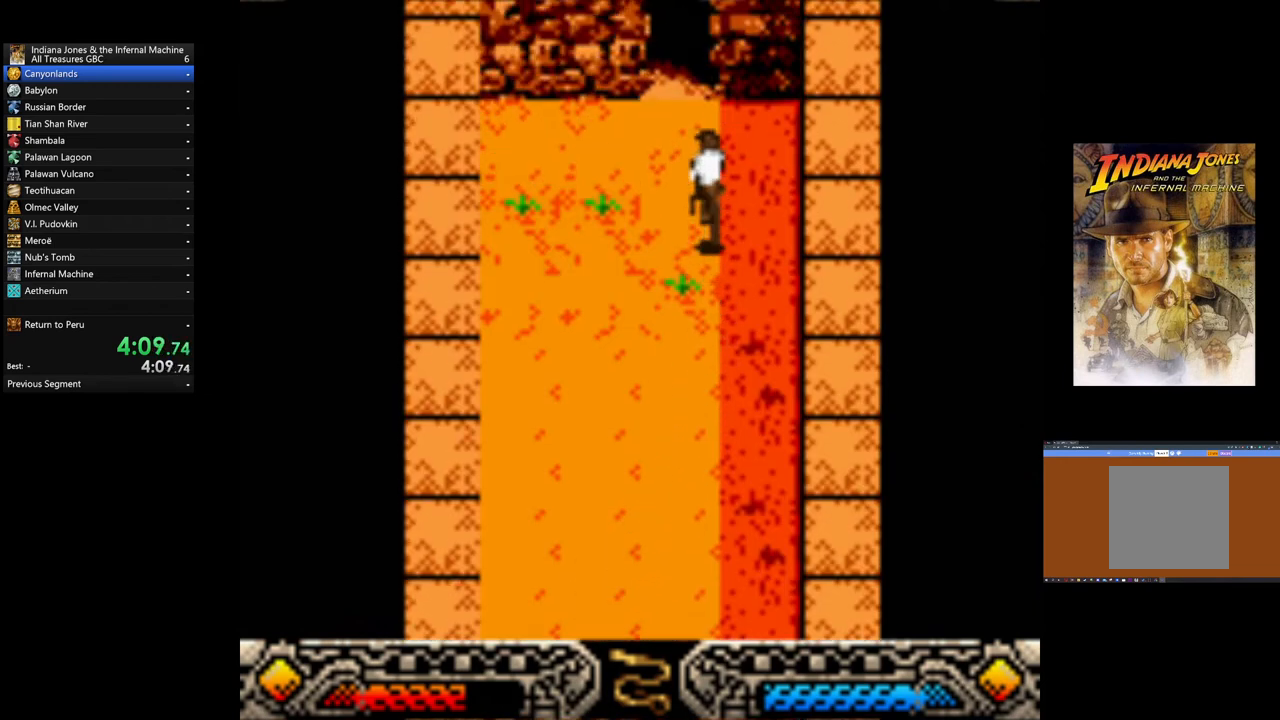
{"buttons": [], "left_stick": "up", "events": []}
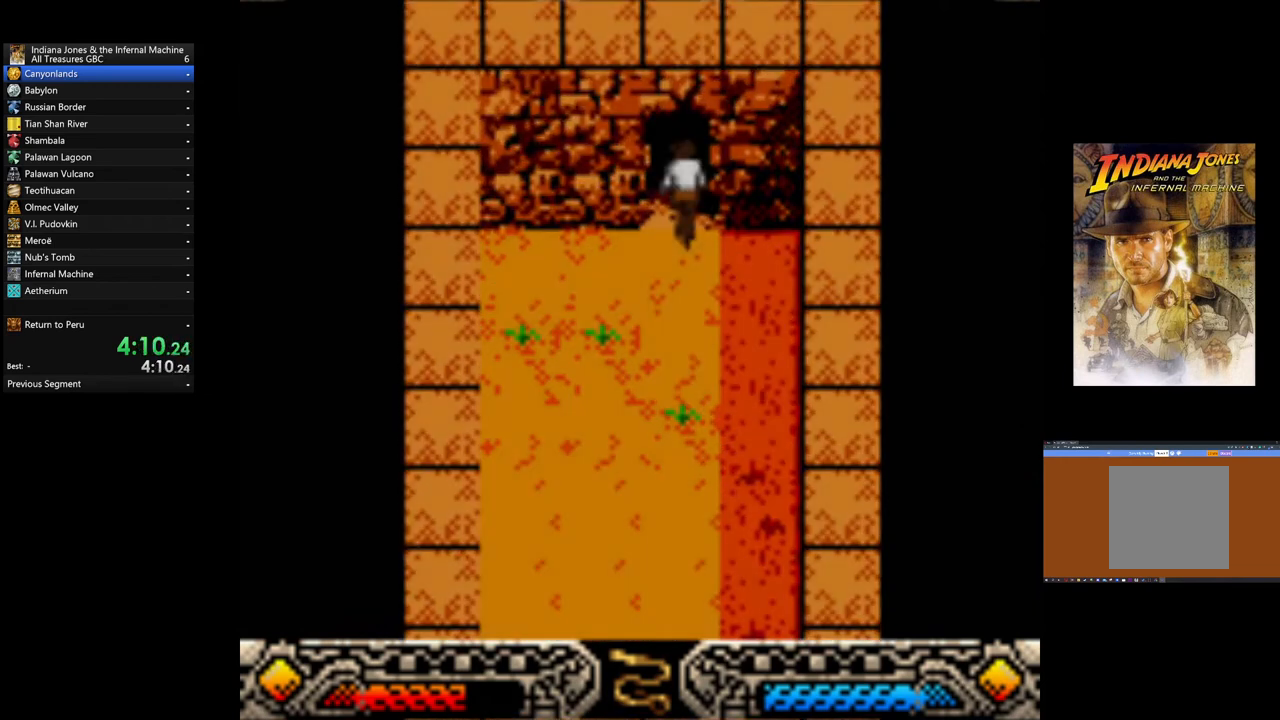
{"buttons": [], "left_stick": "up", "events": []}
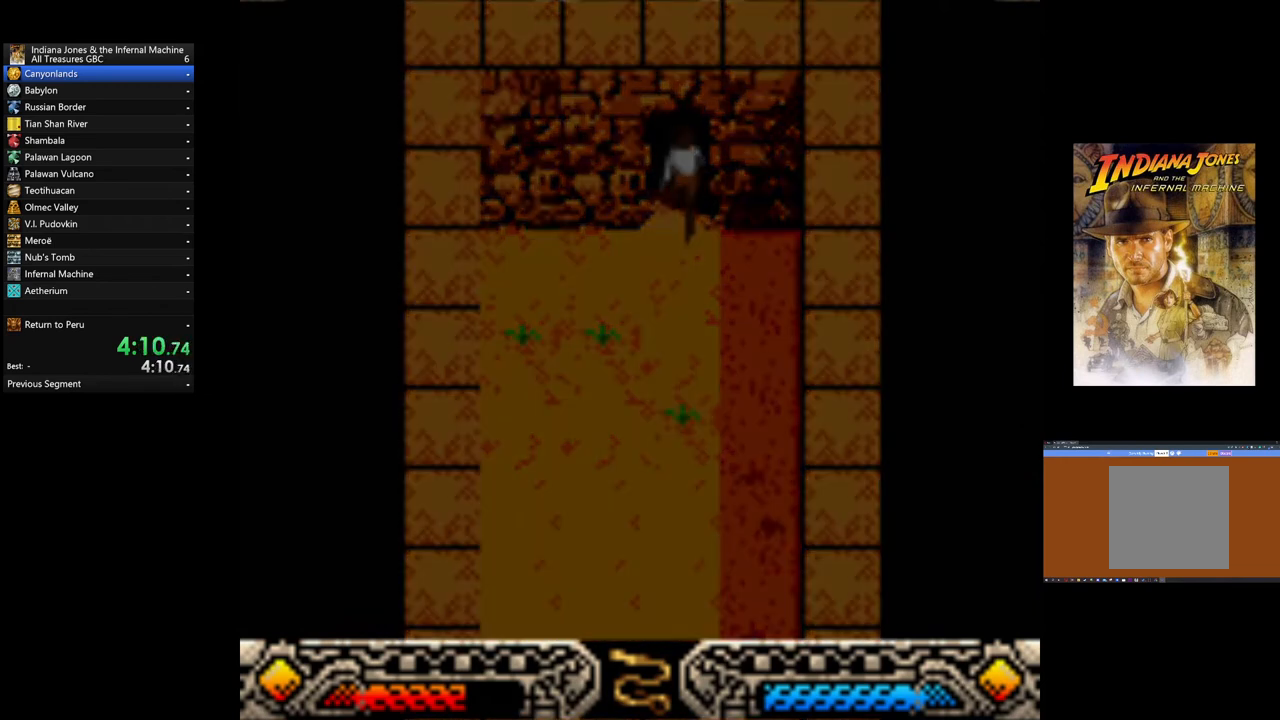
{"buttons": [], "left_stick": "up", "events": []}
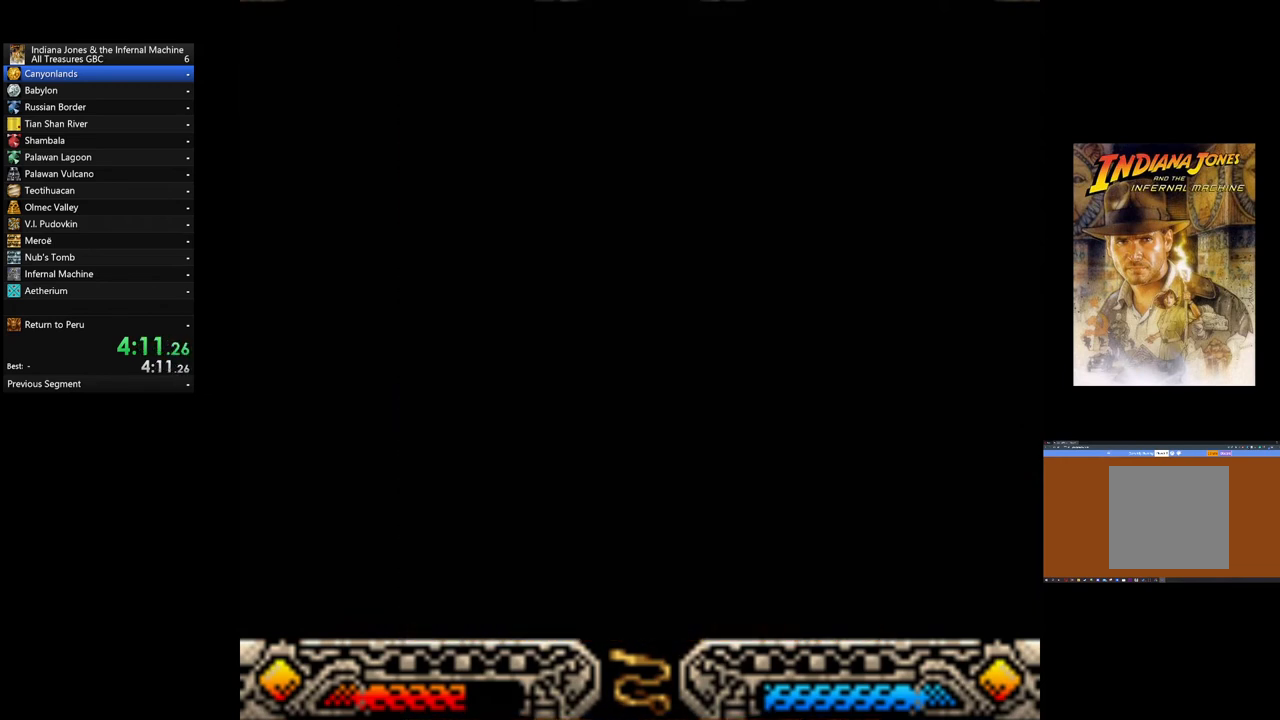
{"buttons": [], "left_stick": "up", "events": []}
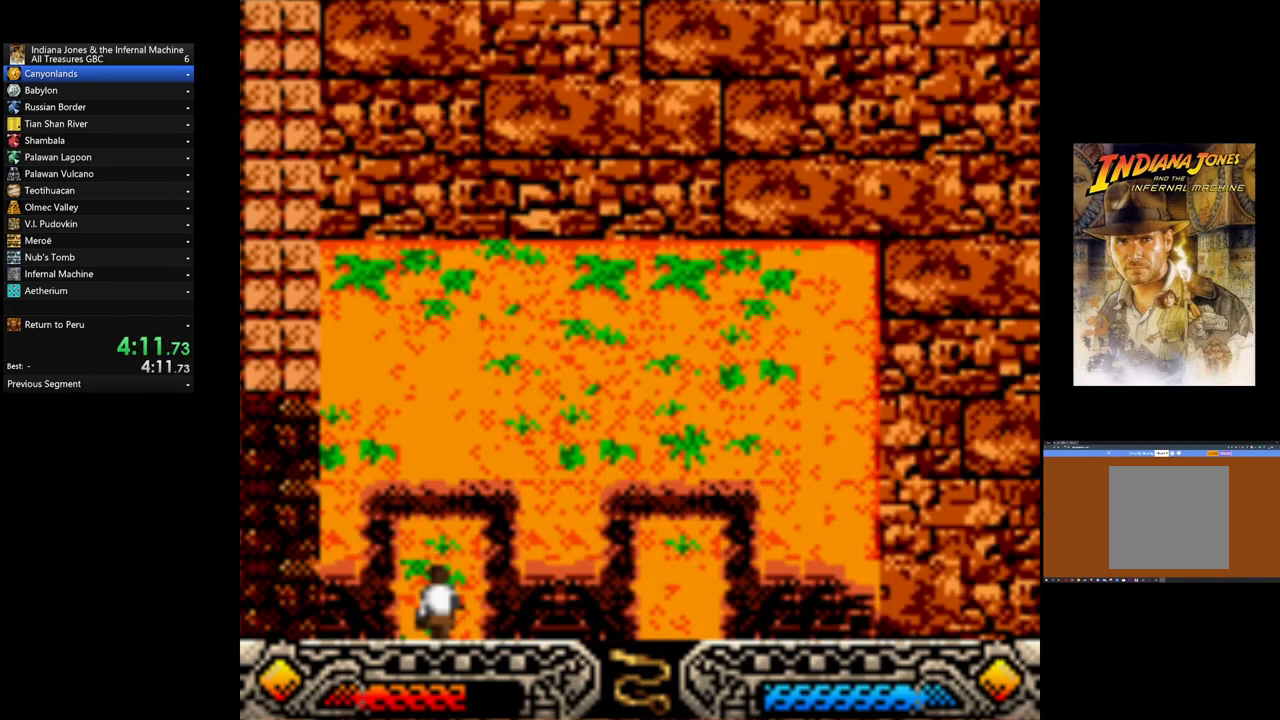
{"buttons": [], "left_stick": "up-right", "events": [[320, "left_stick", "up-right"]]}
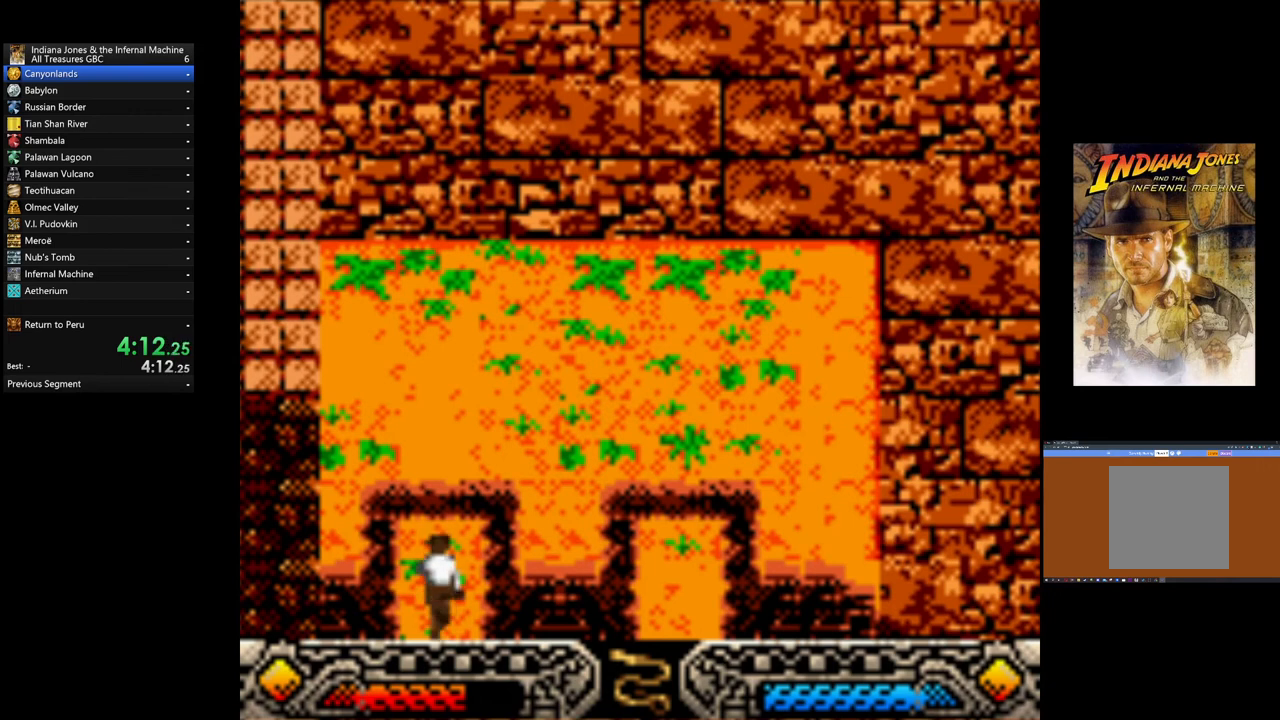
{"buttons": [], "left_stick": "up-right", "events": []}
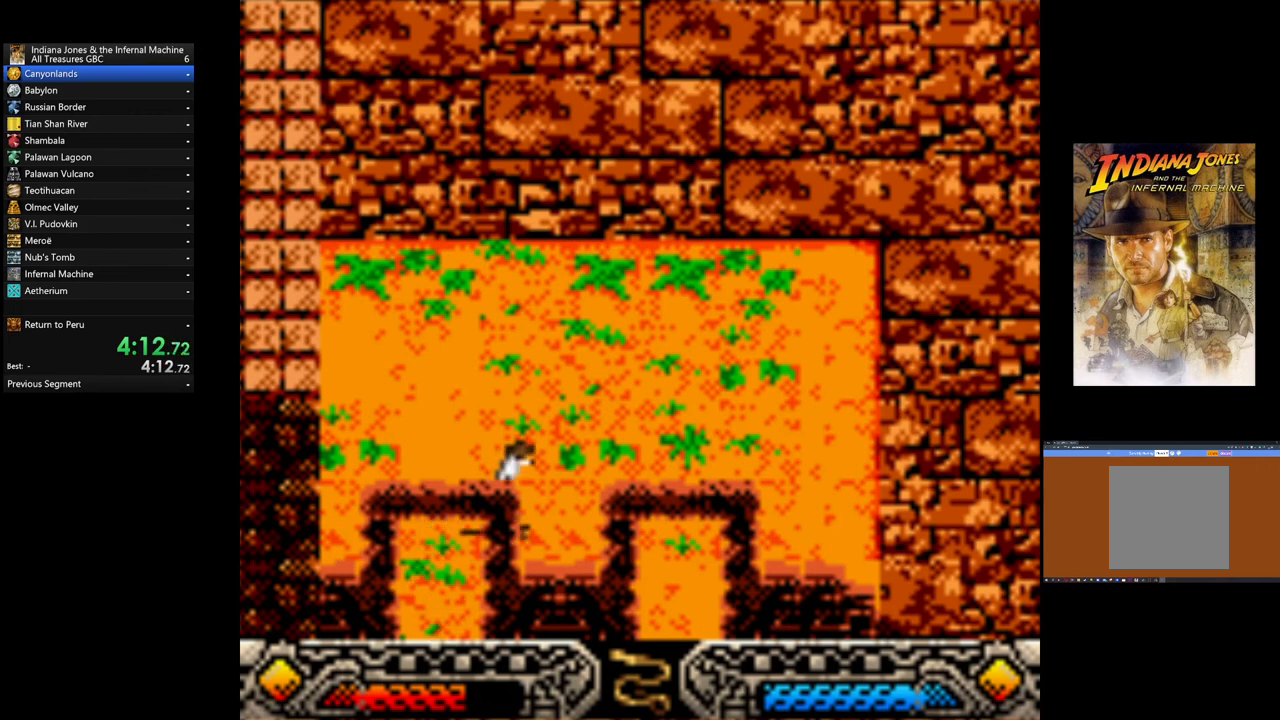
{"buttons": [], "left_stick": "up-right", "events": []}
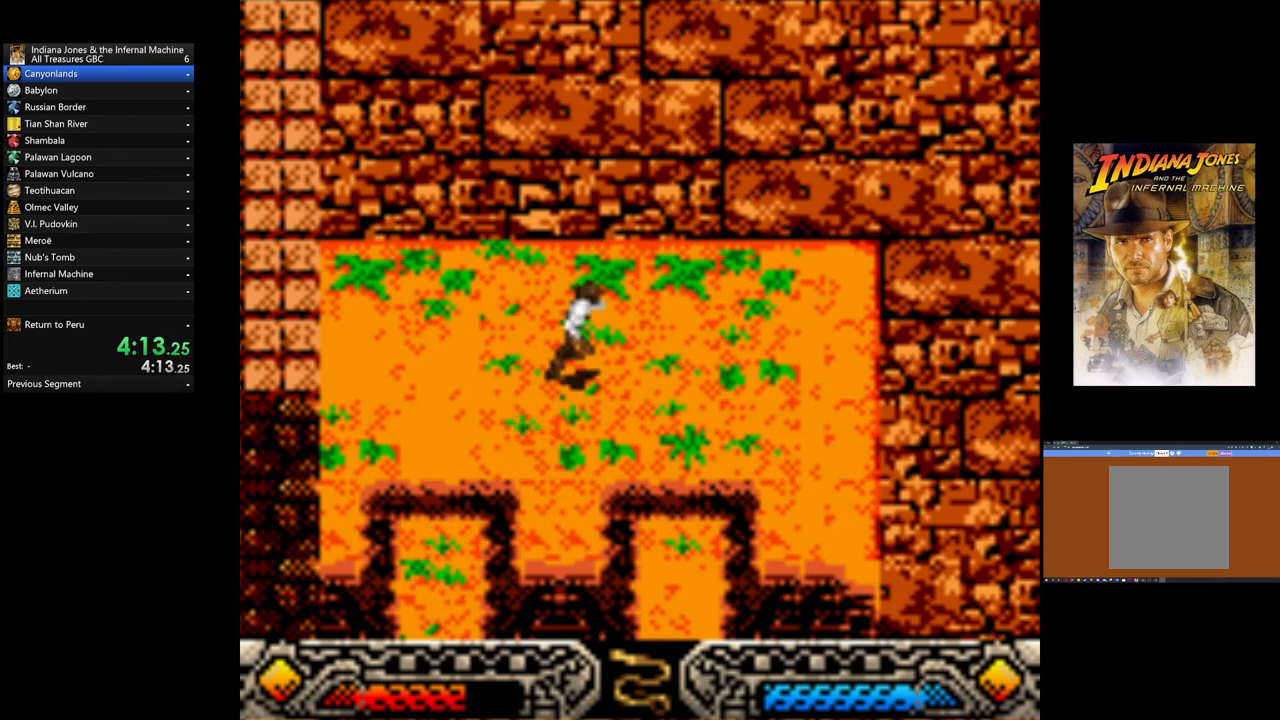
{"buttons": [], "left_stick": "right", "events": [[480, "left_stick", "right"]]}